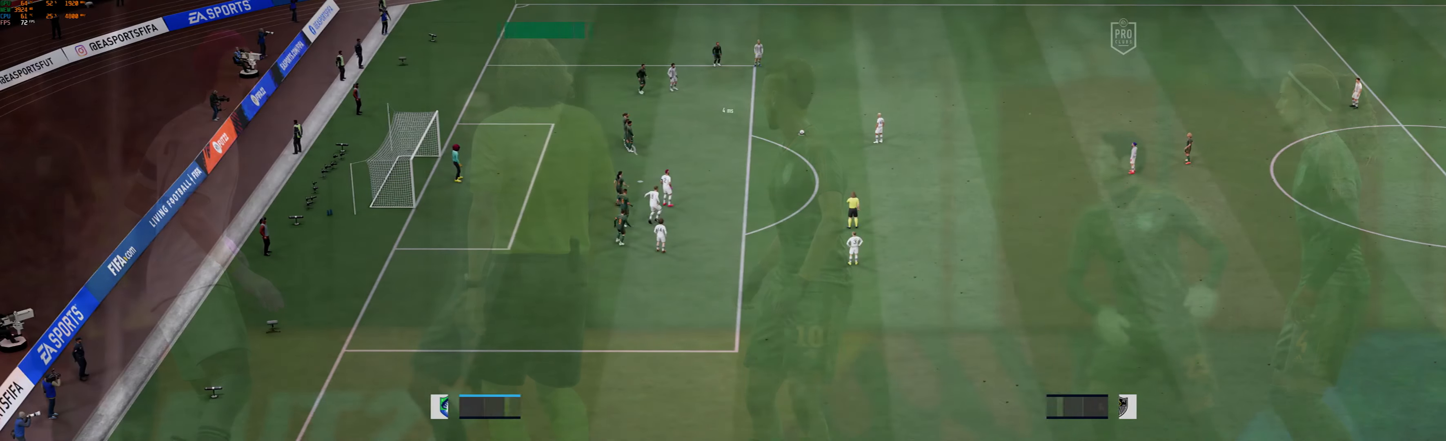
Gameplay with a controller (Xbox layout); each line is a JSON object with the inputs held at the frame after it (dt_ms = milliseconds from this image to that frame). "events" lists button and stick changes between this image and that frame as [ms after this image, input, new state], when the widget could be followed in between. Not read: L3 R3 right_stick.
{"dt_ms": 500, "buttons": [], "left_stick": "left", "events": [[467, "left_stick", "left"]]}
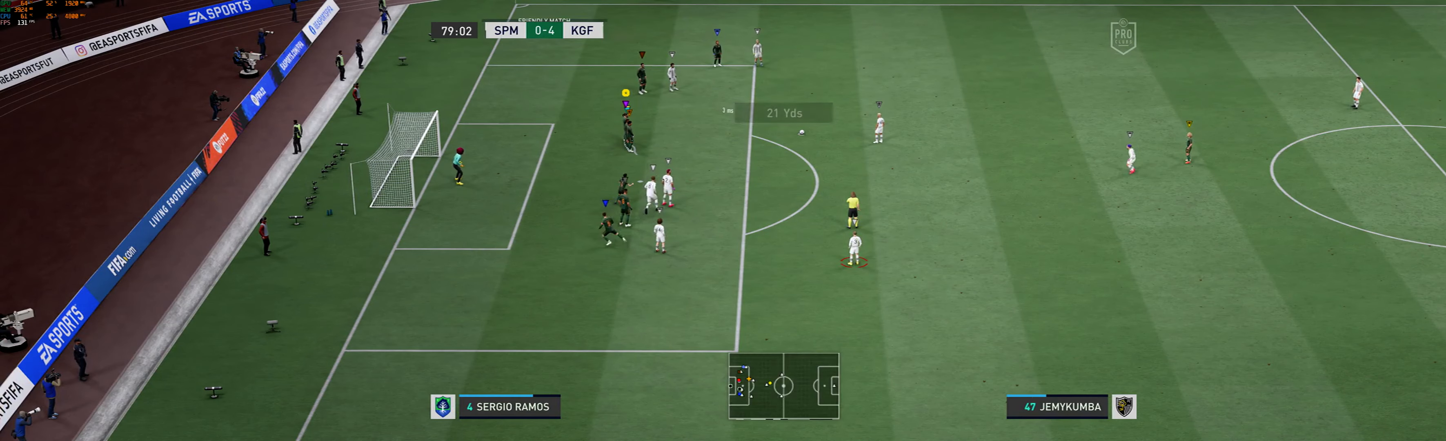
{"dt_ms": 500, "buttons": [], "left_stick": "up-left", "events": [[367, "left_stick", "up-left"]]}
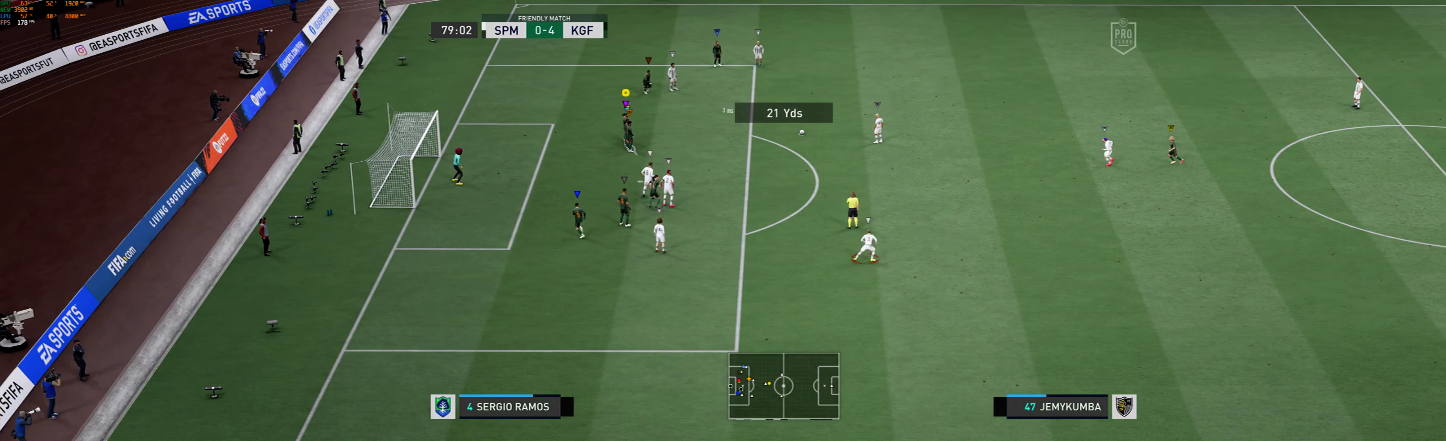
{"dt_ms": 500, "buttons": ["Y"], "left_stick": "up-left", "events": [[167, "Y", "down"]]}
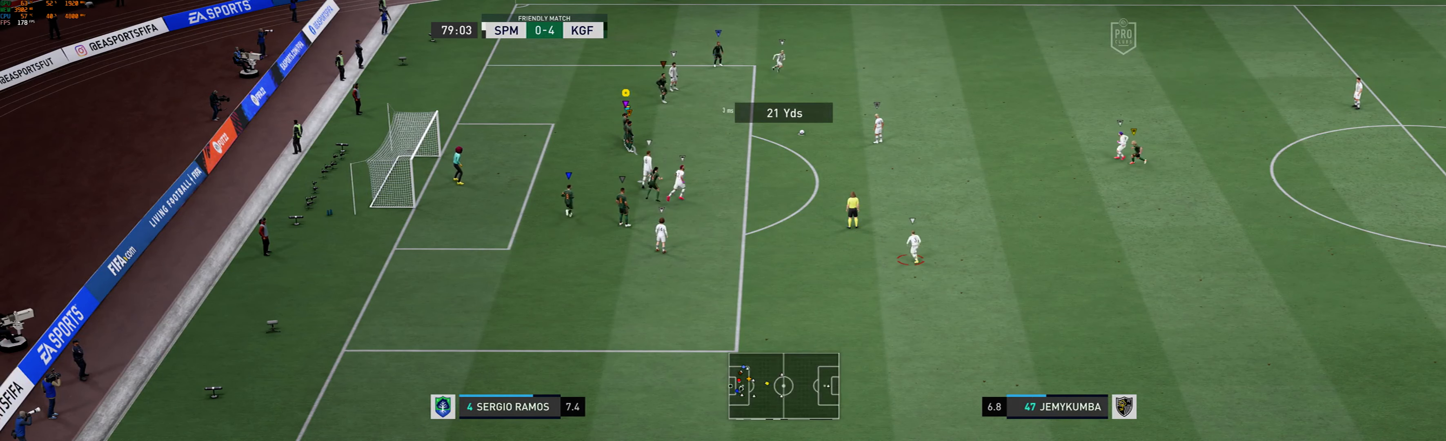
{"dt_ms": 500, "buttons": ["B", "Y", "L2"], "left_stick": "up-left", "events": [[67, "Y", "up"], [100, "A", "down"], [134, "X", "down"], [167, "L2", "down"], [267, "Y", "down"], [334, "B", "down"], [400, "A", "up"], [400, "X", "up"]]}
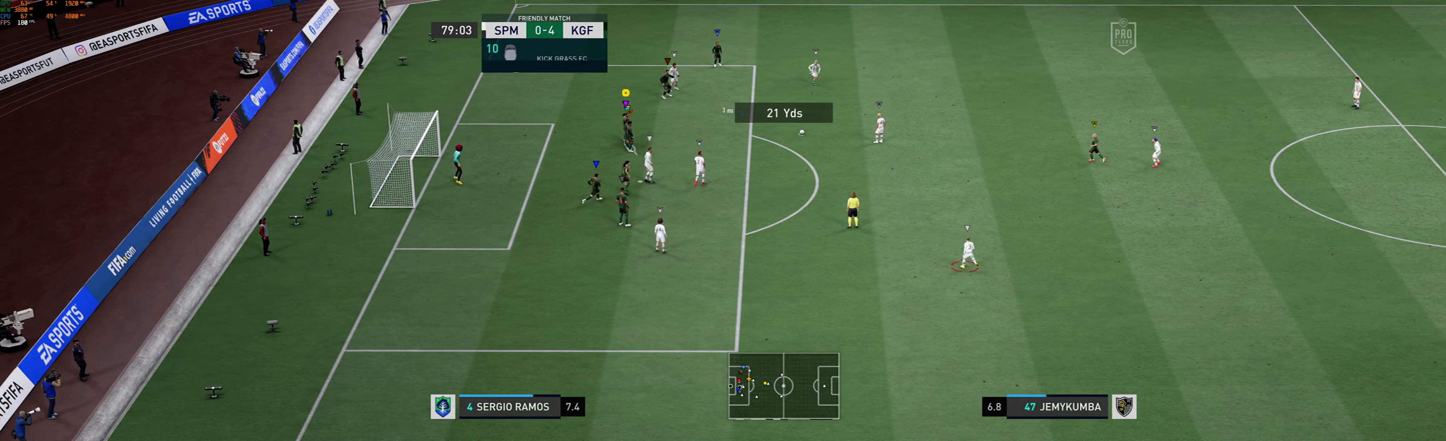
{"dt_ms": 500, "buttons": [], "left_stick": "center", "events": [[34, "B", "up"], [34, "Y", "up"], [34, "left_stick", "center"], [67, "L2", "up"]]}
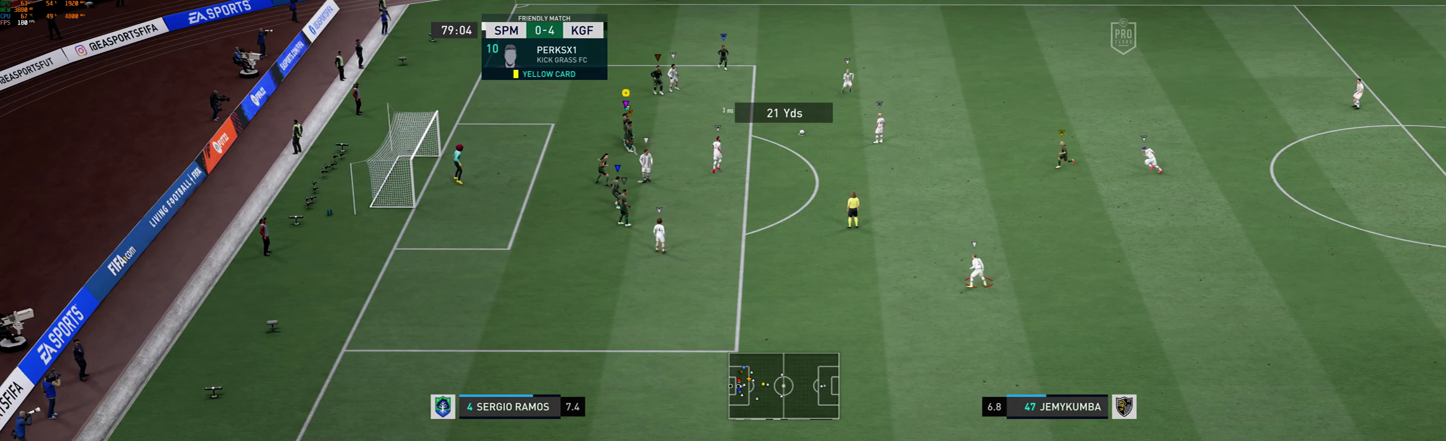
{"dt_ms": 500, "buttons": [], "left_stick": "center", "events": []}
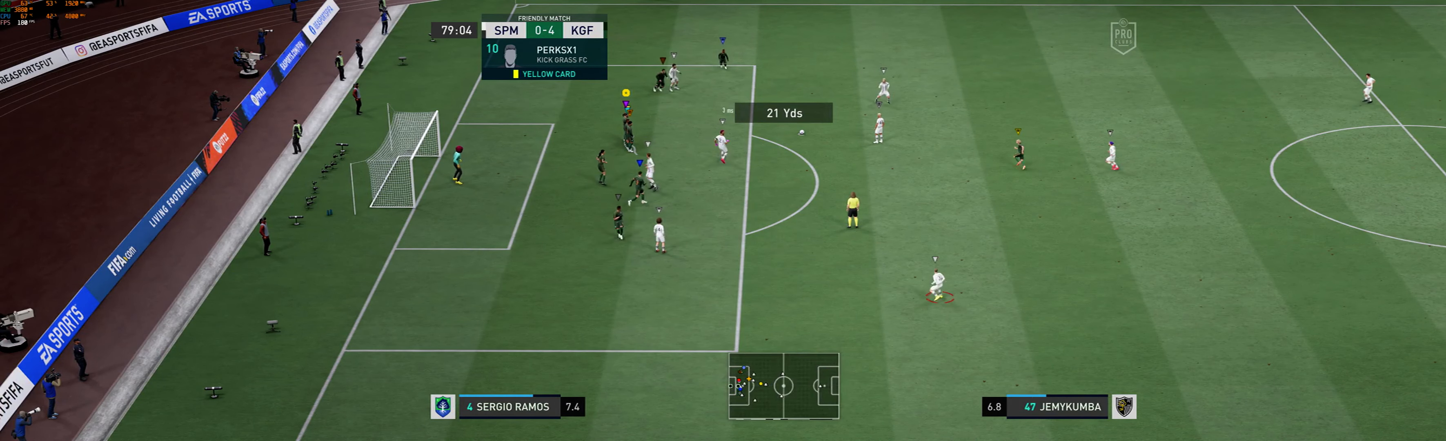
{"dt_ms": 500, "buttons": [], "left_stick": "center", "events": []}
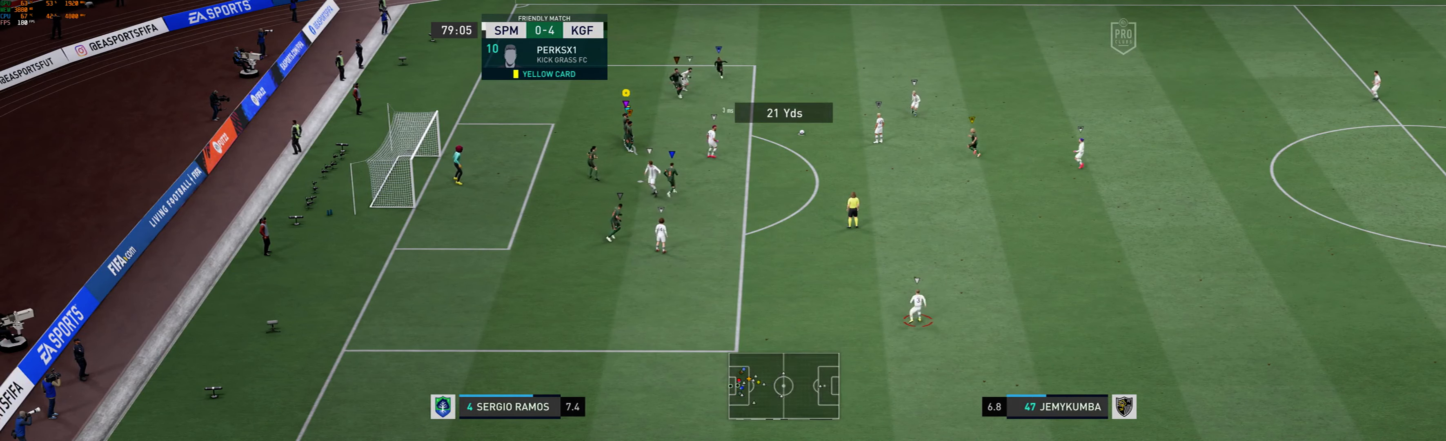
{"dt_ms": 500, "buttons": [], "left_stick": "center", "events": []}
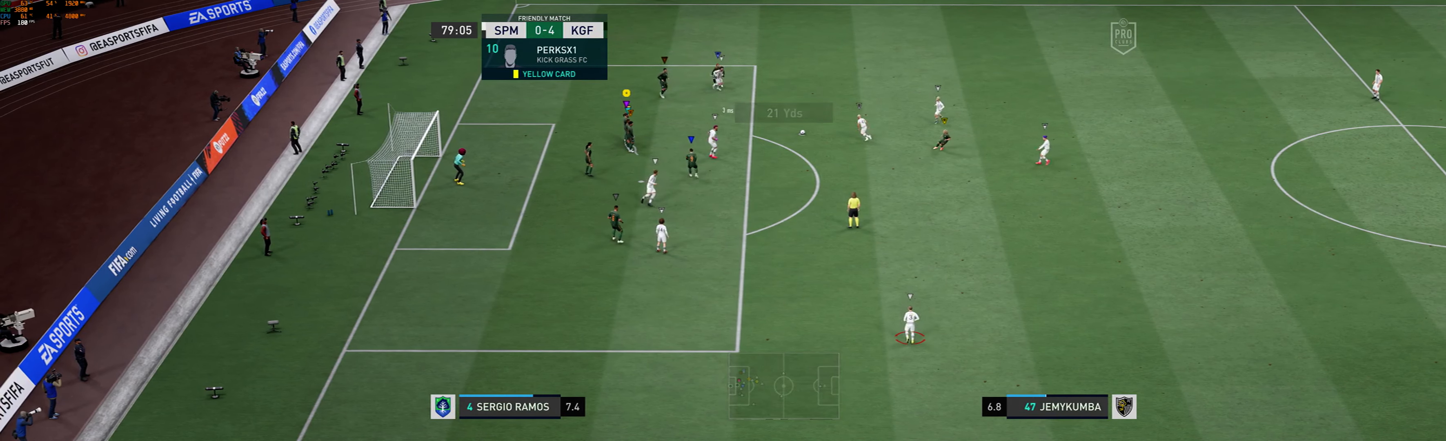
{"dt_ms": 500, "buttons": [], "left_stick": "center", "events": []}
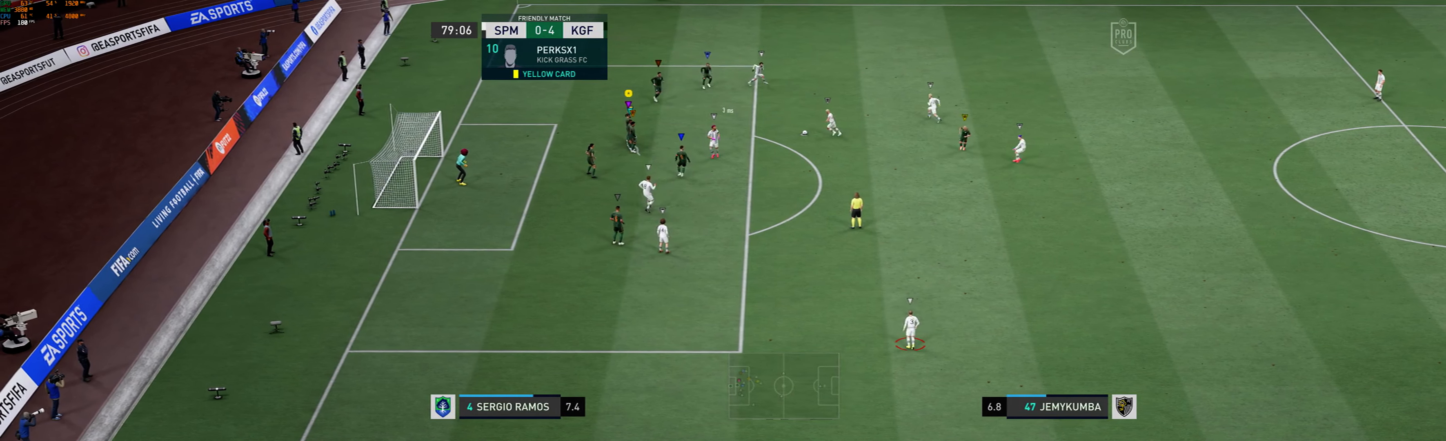
{"dt_ms": 500, "buttons": [], "left_stick": "center", "events": []}
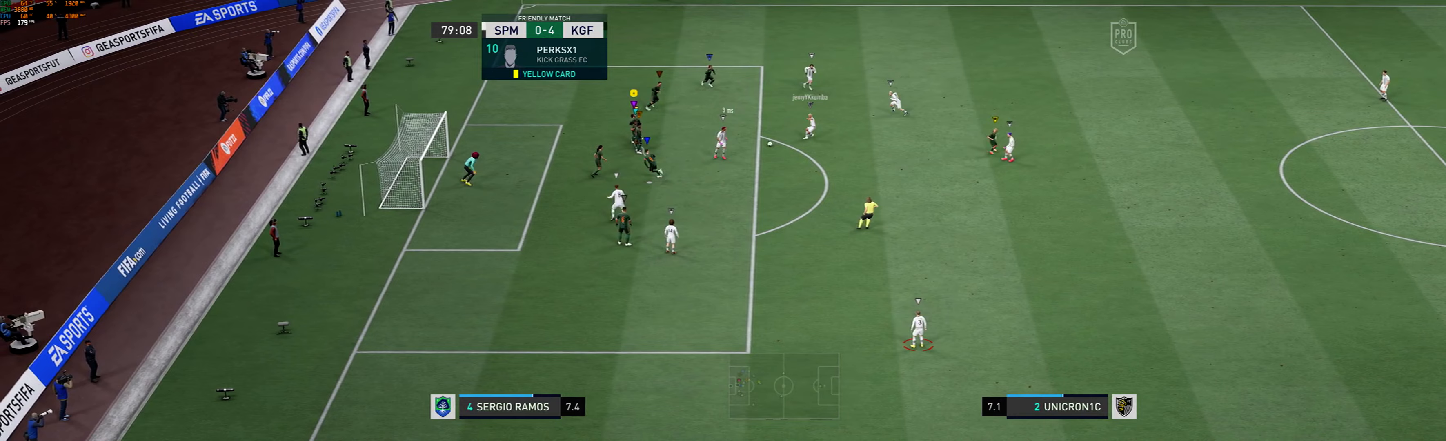
{"dt_ms": 500, "buttons": [], "left_stick": "down-right", "events": [[300, "left_stick", "right"], [400, "left_stick", "down-right"]]}
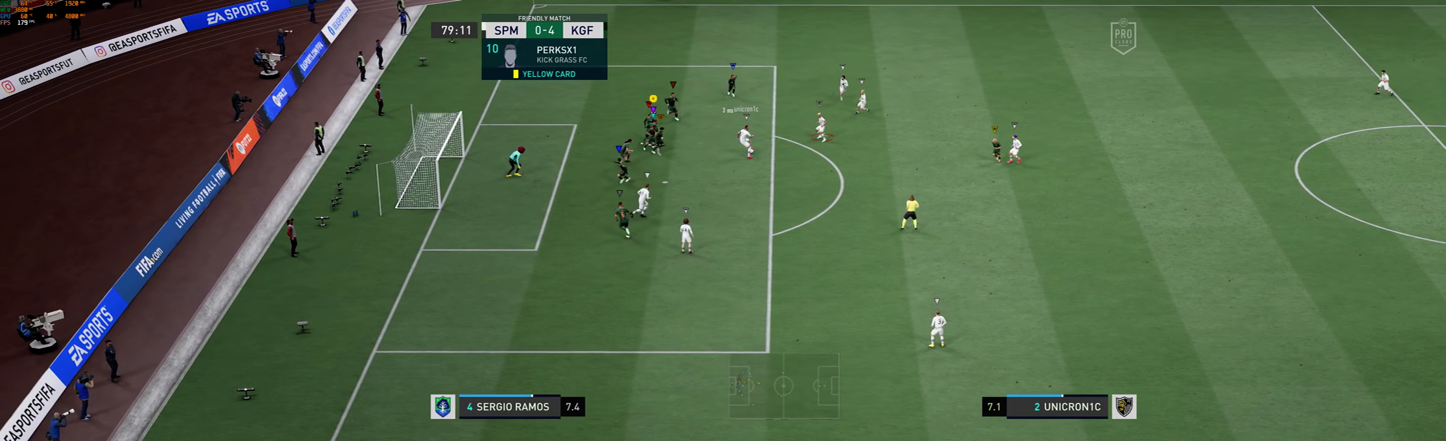
{"dt_ms": 500, "buttons": [], "left_stick": "down-right"}
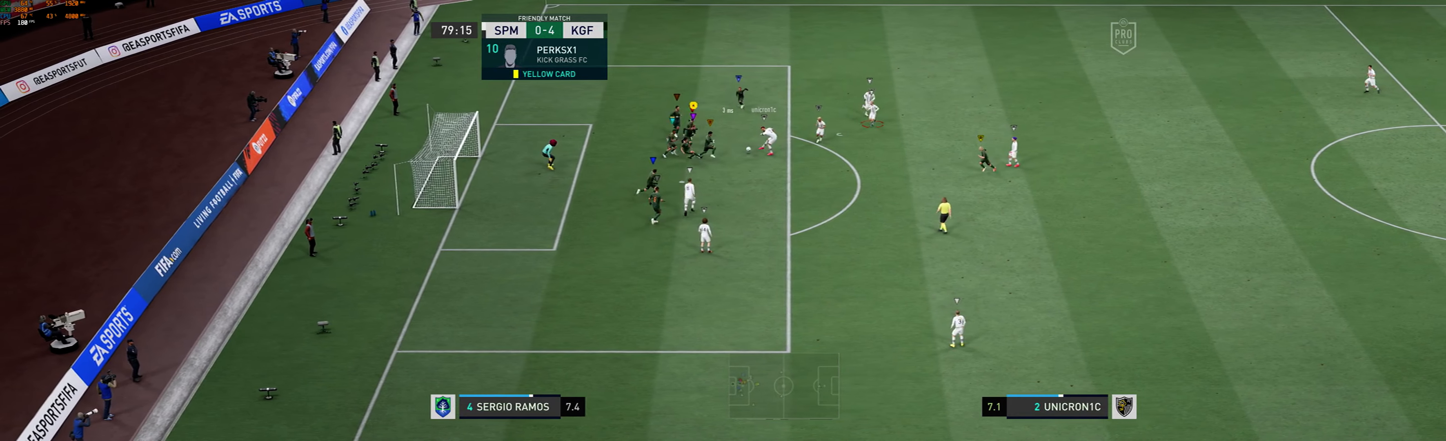
{"dt_ms": 500, "buttons": [], "left_stick": "down-right"}
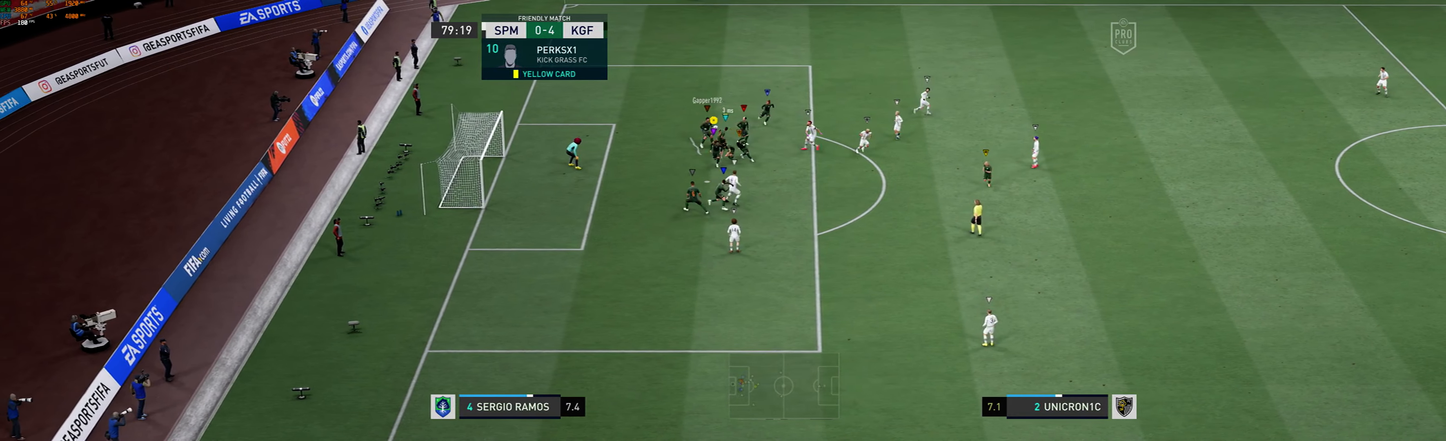
{"dt_ms": 500, "buttons": [], "left_stick": "down-right", "events": []}
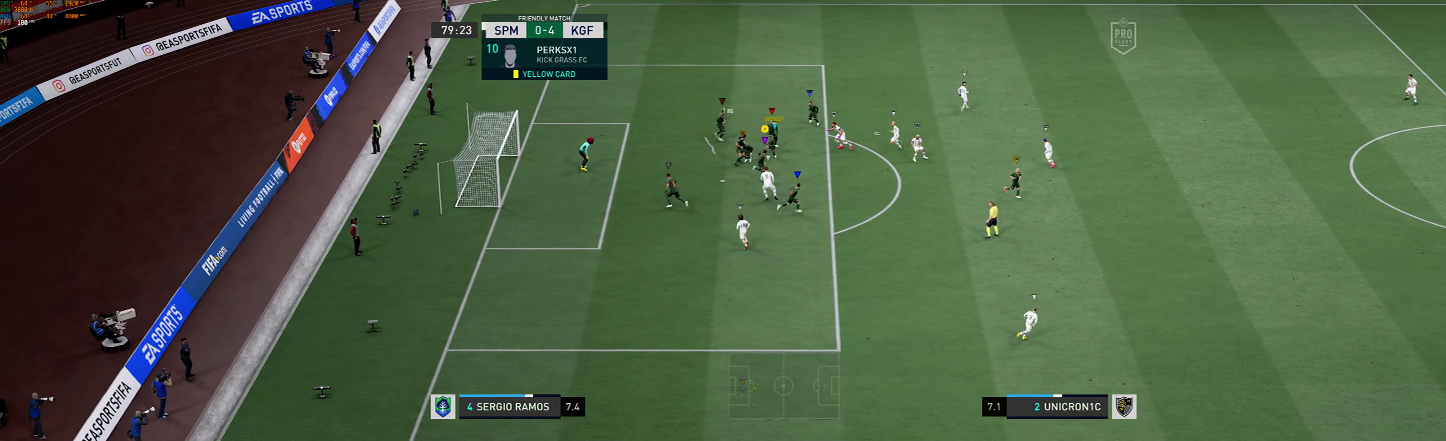
{"dt_ms": 500, "buttons": [], "left_stick": "down-right", "events": []}
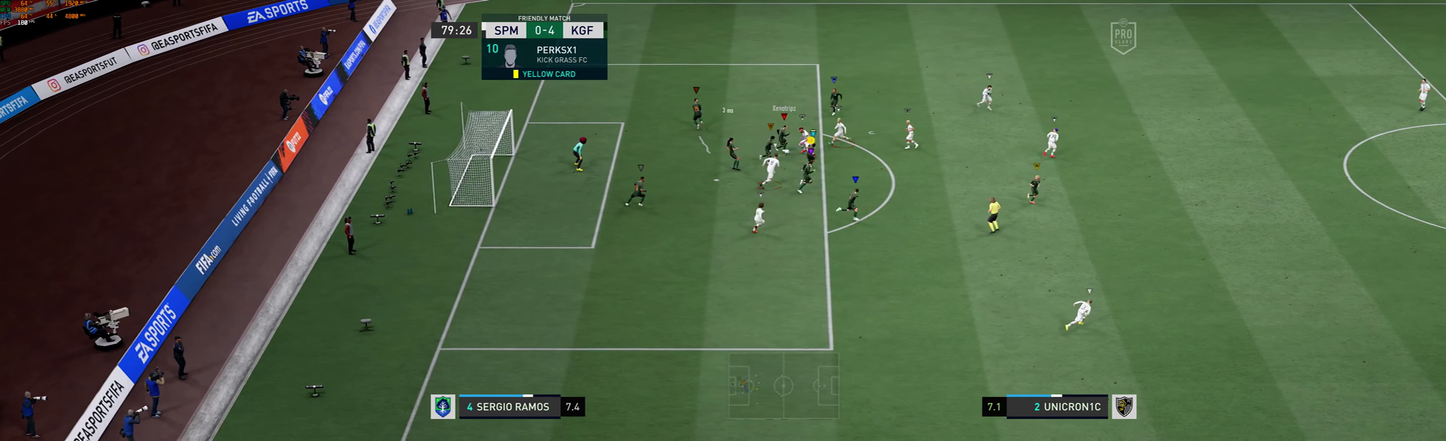
{"dt_ms": 500, "buttons": [], "left_stick": "down-right", "events": []}
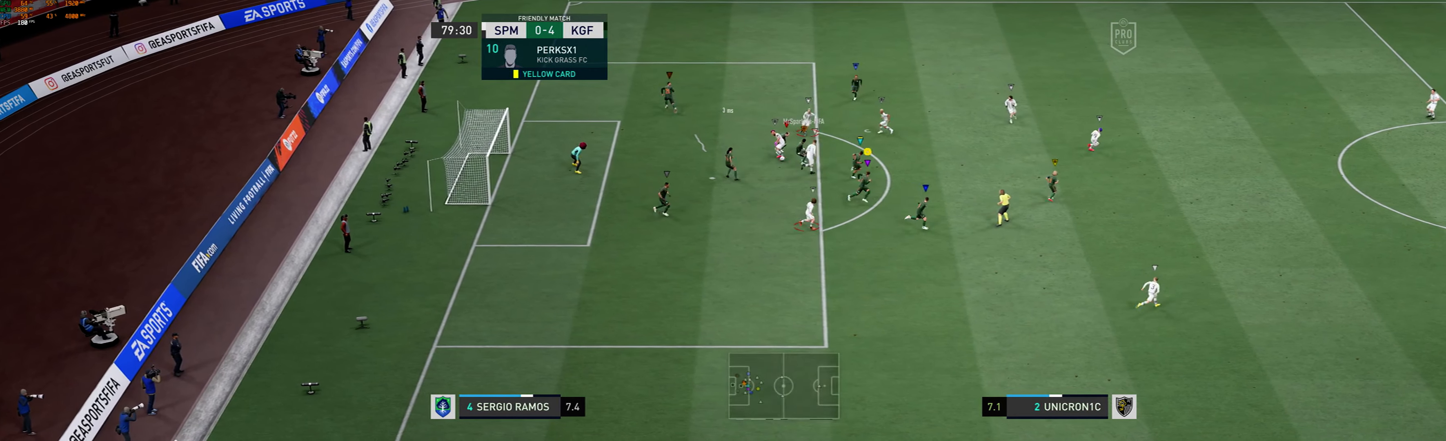
{"dt_ms": 500, "buttons": [], "left_stick": "up-left", "events": [[67, "left_stick", "center"], [433, "left_stick", "up-left"]]}
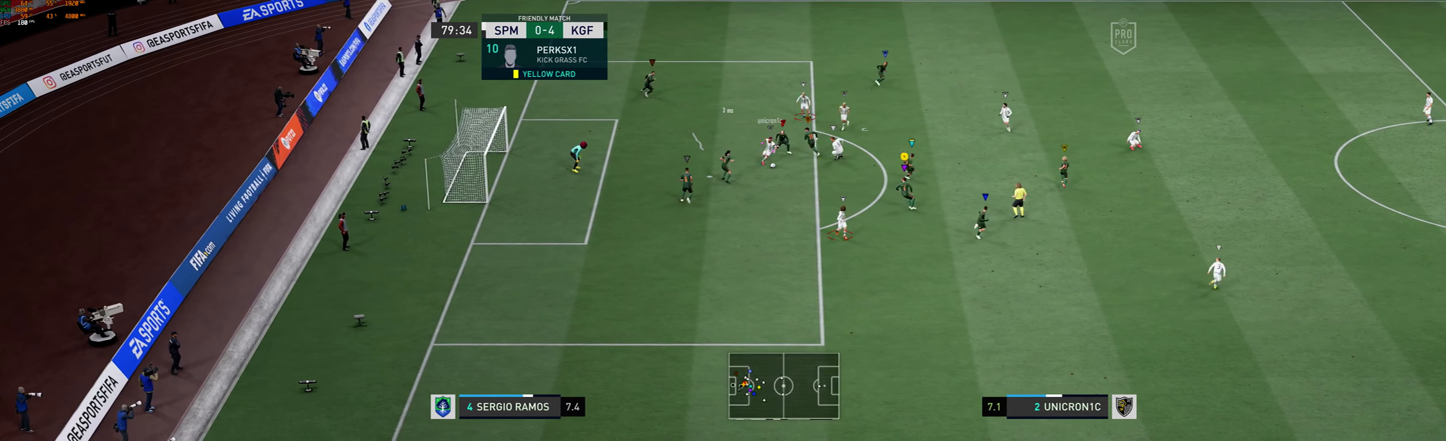
{"dt_ms": 500, "buttons": [], "left_stick": "up-right", "events": [[367, "left_stick", "up-right"]]}
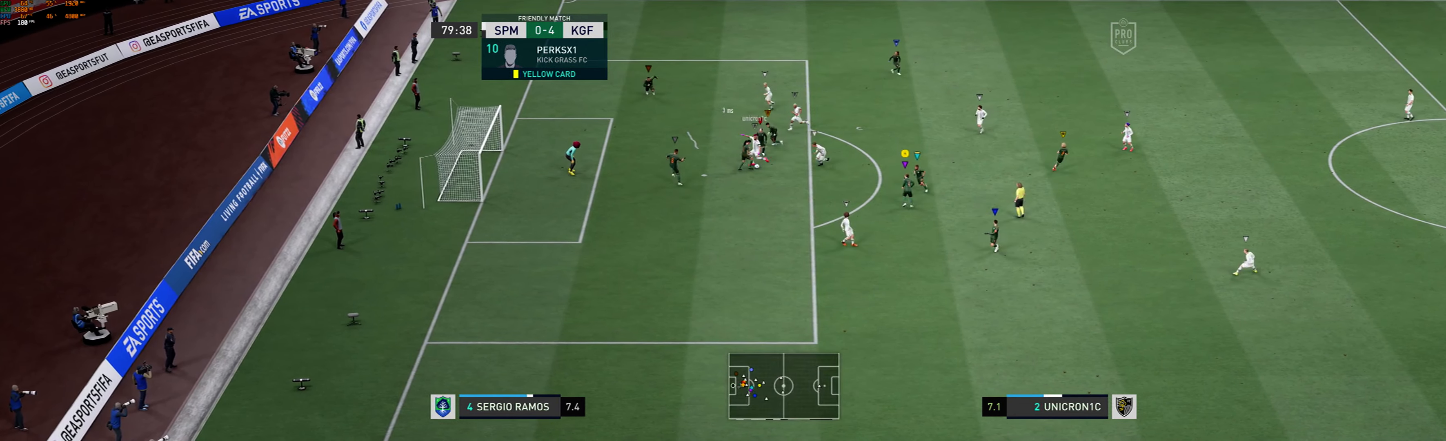
{"dt_ms": 500, "buttons": [], "left_stick": "up-right", "events": []}
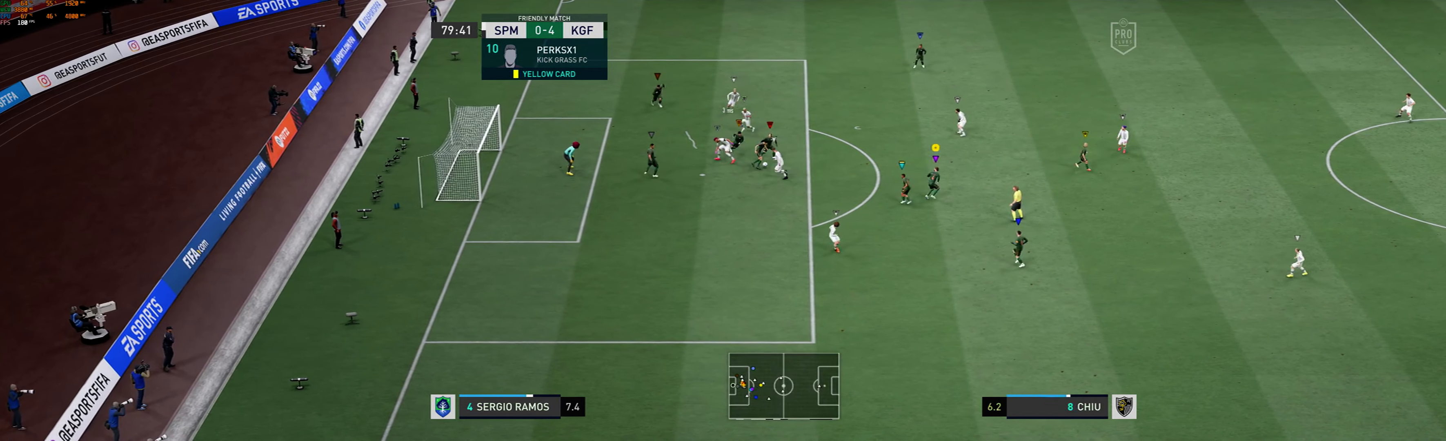
{"dt_ms": 500, "buttons": [], "left_stick": "right", "events": [[33, "left_stick", "up"], [233, "left_stick", "up-right"], [467, "left_stick", "right"]]}
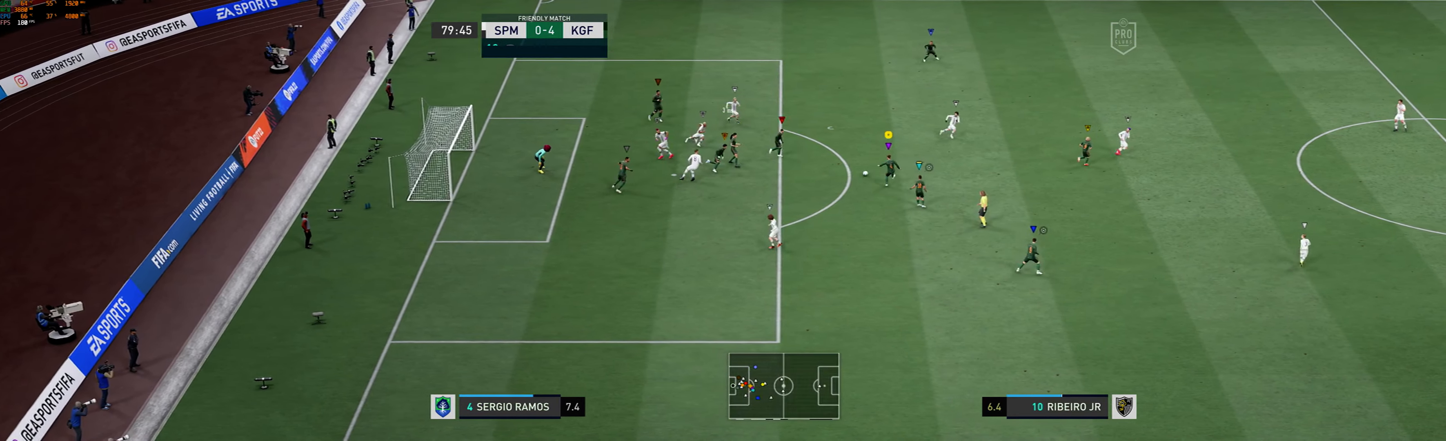
{"dt_ms": 500, "buttons": [], "left_stick": "down-right", "events": [[267, "left_stick", "down-right"]]}
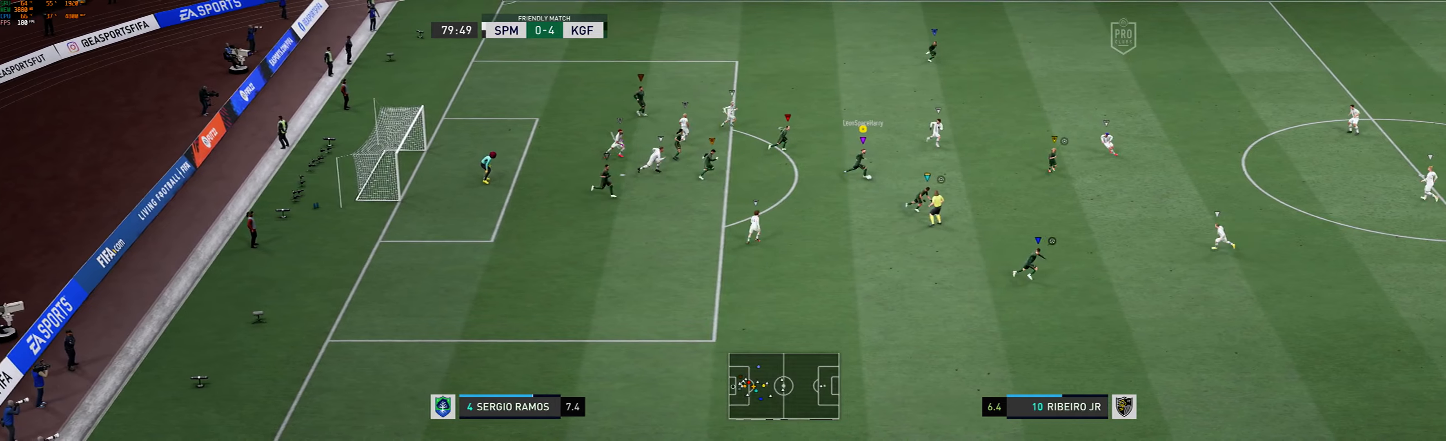
{"dt_ms": 500, "buttons": [], "left_stick": "down-right", "events": []}
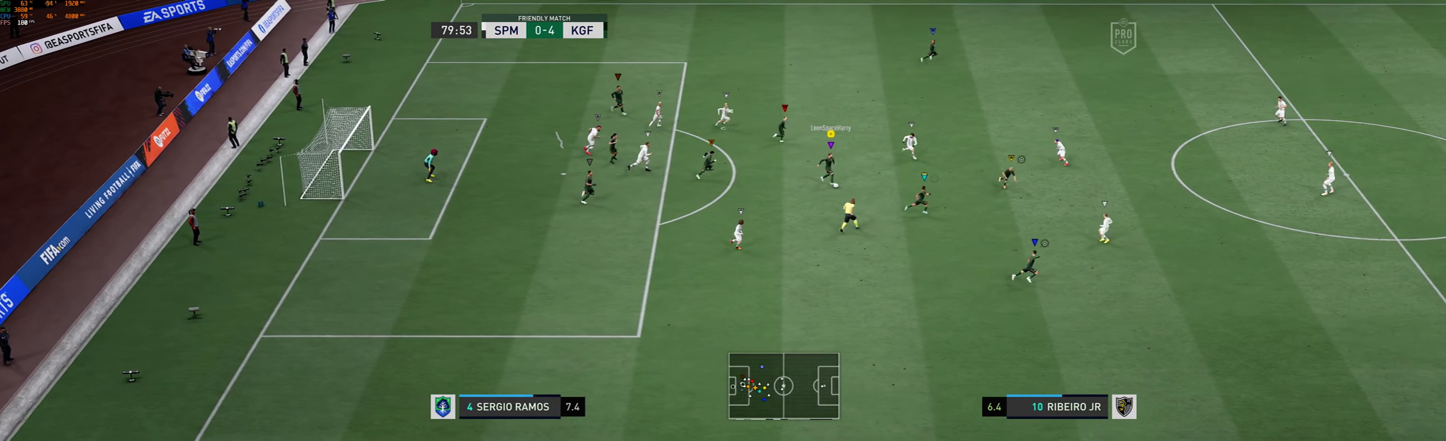
{"dt_ms": 1000, "buttons": ["Y"], "left_stick": "up-right"}
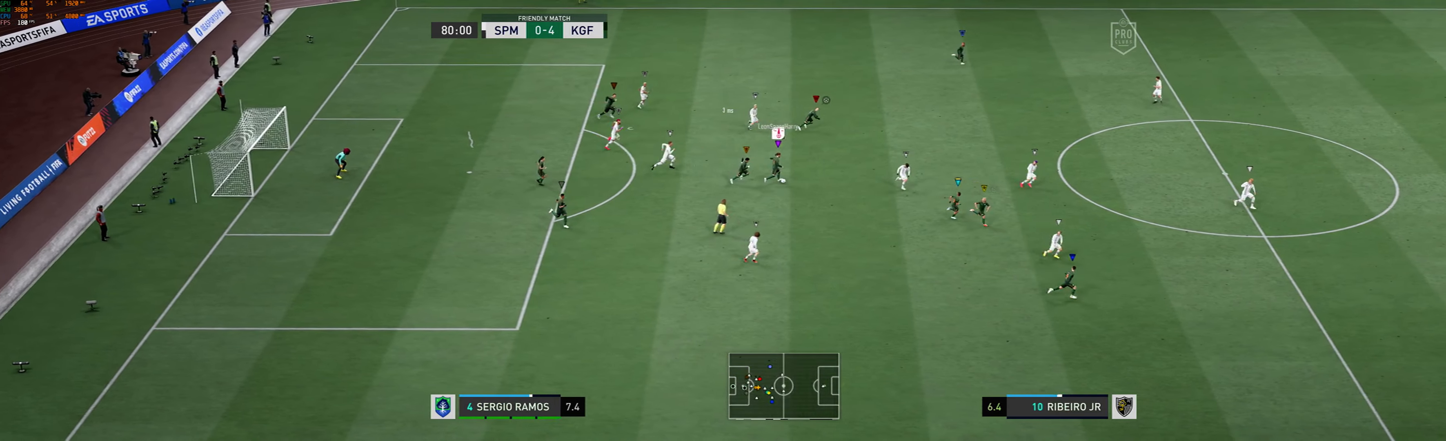
{"dt_ms": 1000, "buttons": ["Y"], "left_stick": "up-right"}
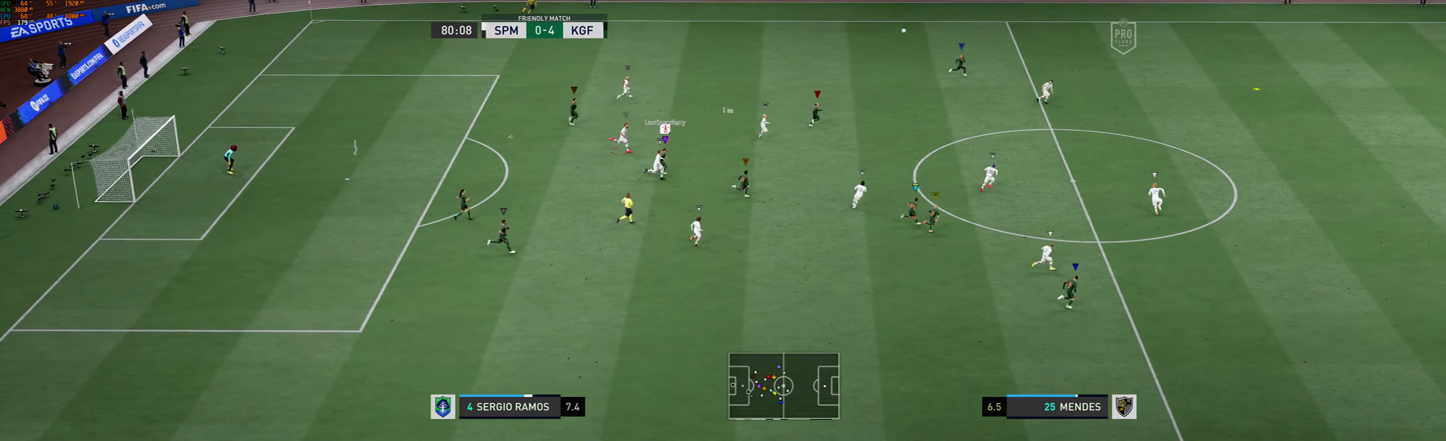
{"dt_ms": 500, "buttons": [], "left_stick": "up-right", "events": [[133, "Y", "up"]]}
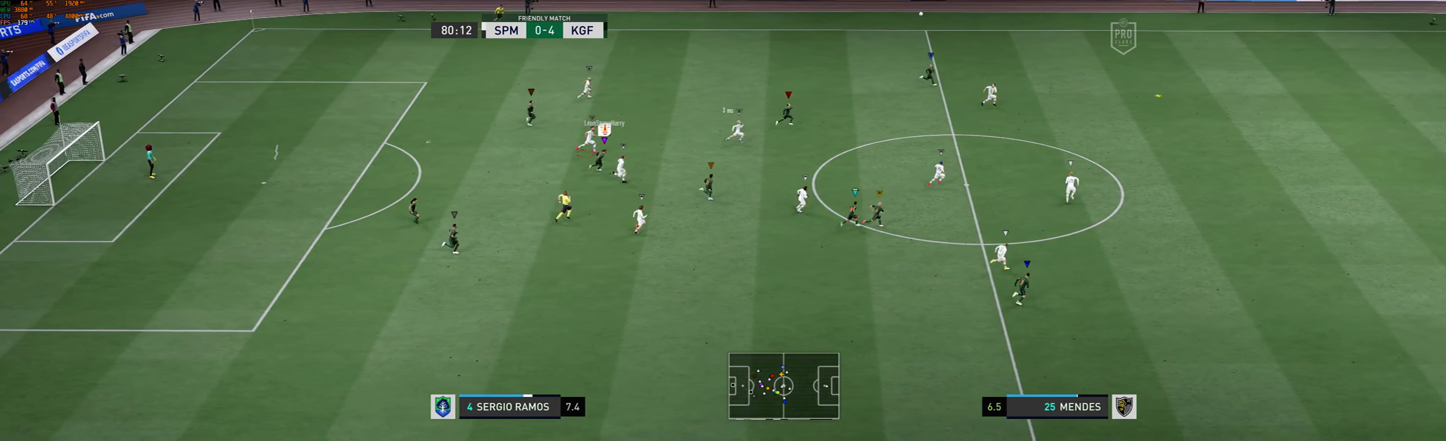
{"dt_ms": 500, "buttons": [], "left_stick": "up-right", "events": []}
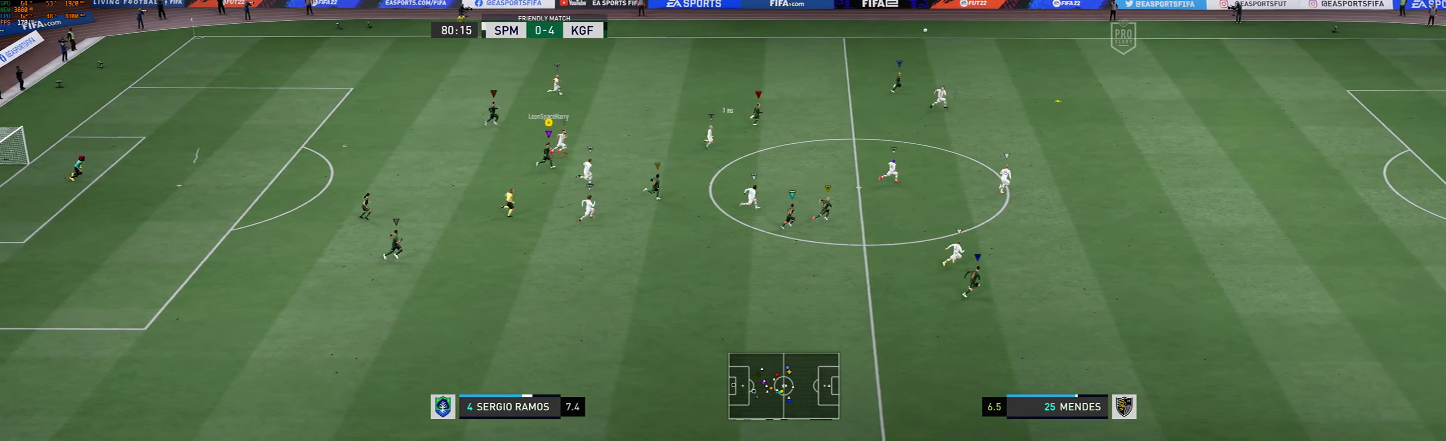
{"dt_ms": 500, "buttons": [], "left_stick": "up-right", "events": []}
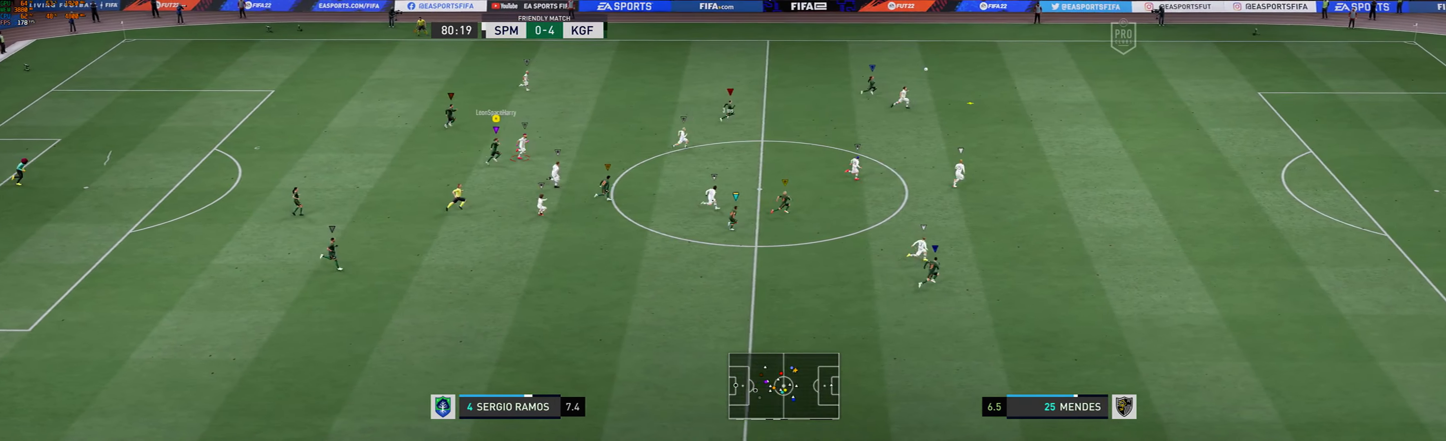
{"dt_ms": 500, "buttons": [], "left_stick": "up-right", "events": []}
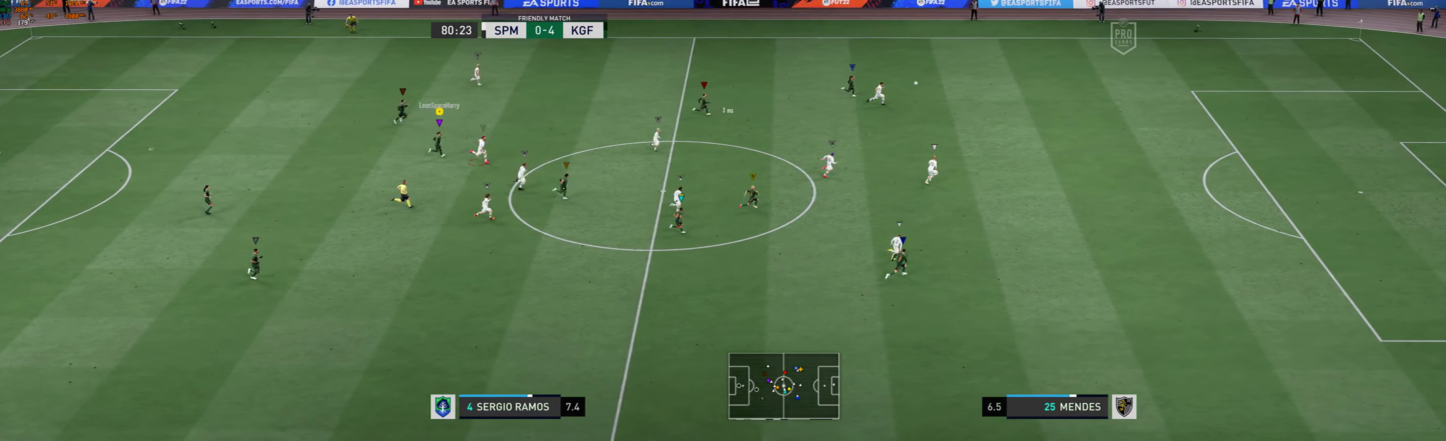
{"dt_ms": 500, "buttons": [], "left_stick": "up-right", "events": []}